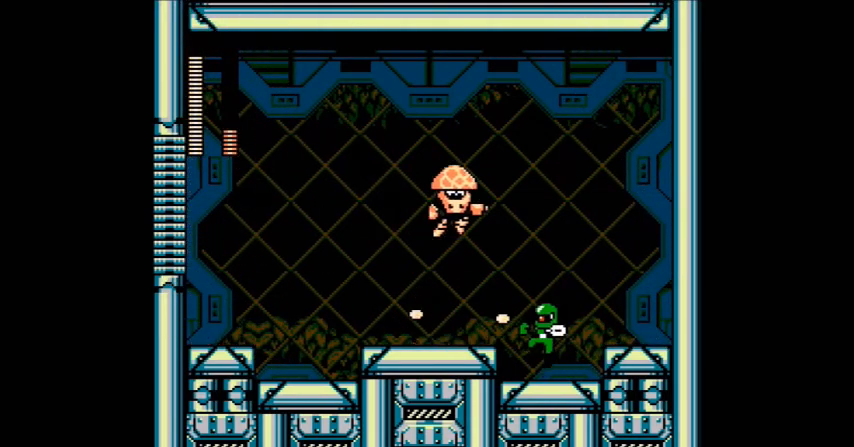
Gameplay with a controller (Nintendo layout); each line is a JSON object with the inputs held at the frame after it. "events" lists button and stick changes between this image and that frame as [ms after this image, input, new state], when the widget could be followed in between. Not read: L3 R3.
{"buttons": ["DPAD_LEFT"]}
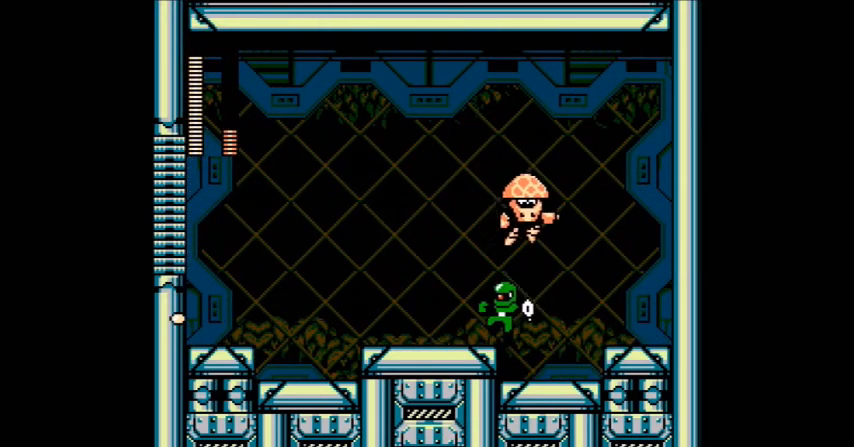
{"buttons": []}
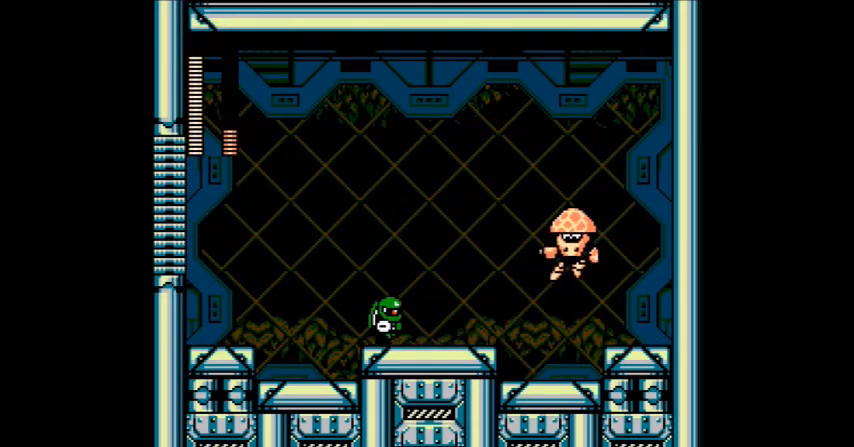
{"buttons": [], "events": [[33, "A", "down"], [133, "A", "up"]]}
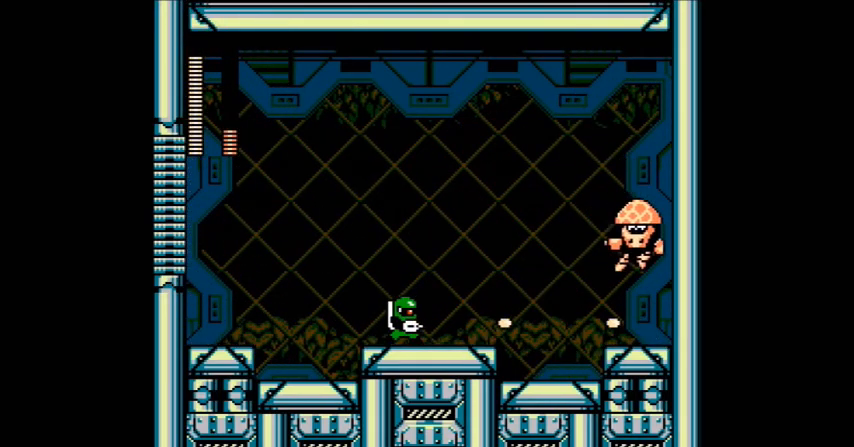
{"buttons": [], "events": [[33, "A", "down"], [134, "A", "up"], [200, "A", "down"], [267, "A", "up"], [367, "A", "down"], [434, "A", "up"]]}
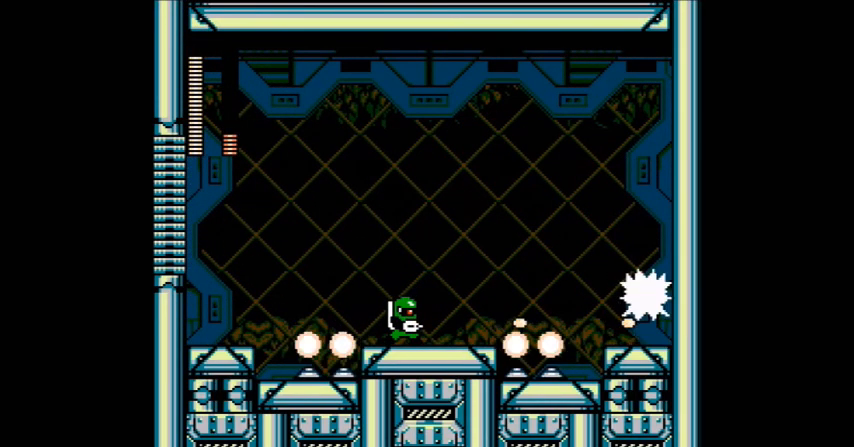
{"buttons": ["A"], "events": [[166, "A", "down"], [233, "A", "up"], [333, "A", "down"], [400, "A", "up"], [467, "A", "down"]]}
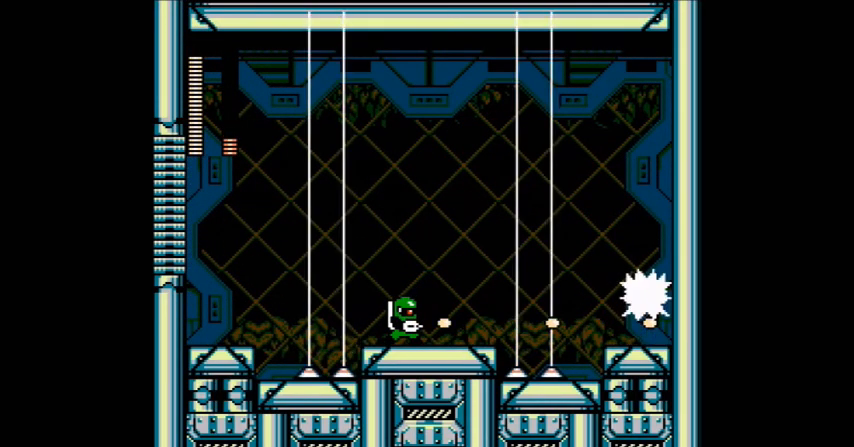
{"buttons": [], "events": [[234, "A", "up"]]}
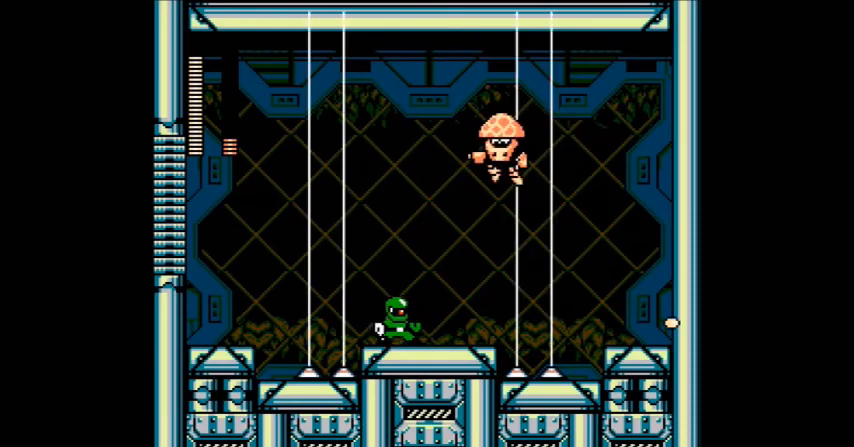
{"buttons": [], "events": [[66, "B", "down"], [233, "B", "up"], [333, "DPAD_LEFT", "down"], [400, "A", "down"], [433, "DPAD_LEFT", "up"], [467, "A", "up"]]}
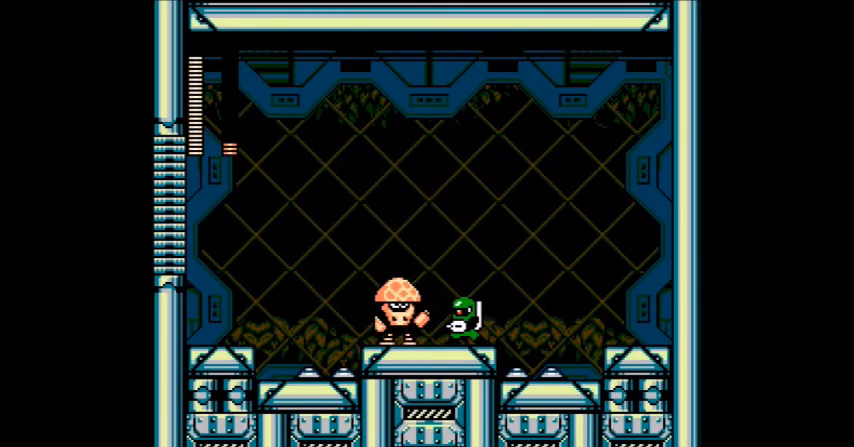
{"buttons": ["A"], "events": [[33, "A", "down"], [134, "A", "up"], [234, "A", "down"], [334, "A", "up"], [467, "A", "down"]]}
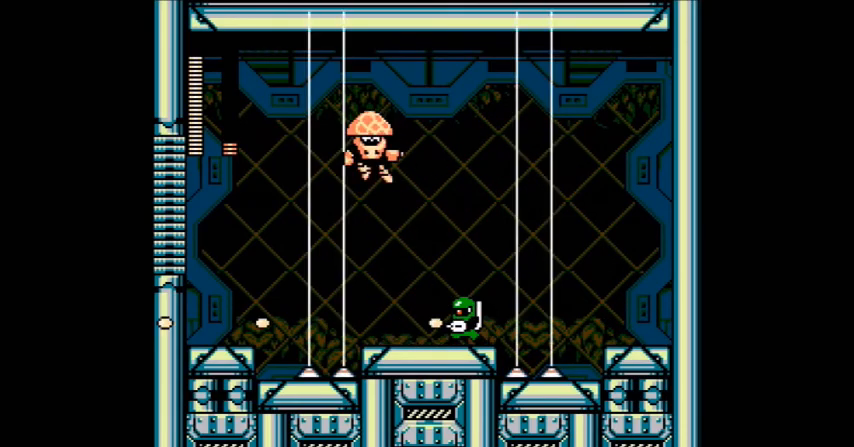
{"buttons": ["A"], "events": [[66, "A", "up"], [266, "A", "down"], [266, "DPAD_LEFT", "down"], [367, "A", "up"], [367, "DPAD_LEFT", "up"], [400, "A", "down"]]}
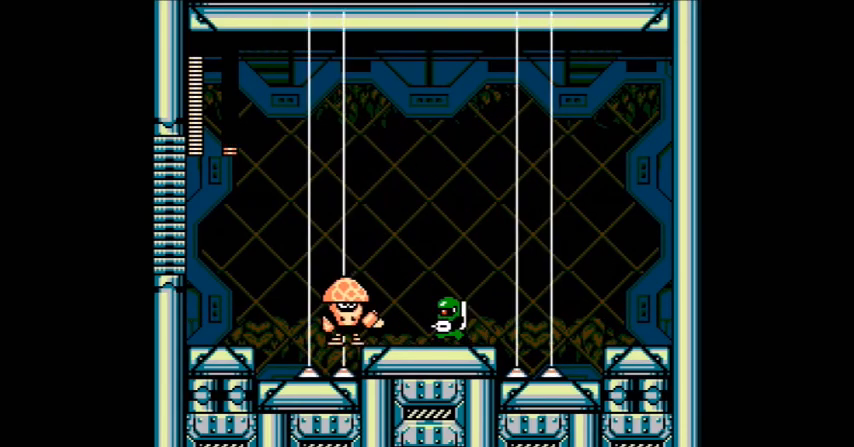
{"buttons": ["B"], "events": [[300, "A", "up"], [400, "A", "down"], [467, "A", "up"], [501, "B", "down"]]}
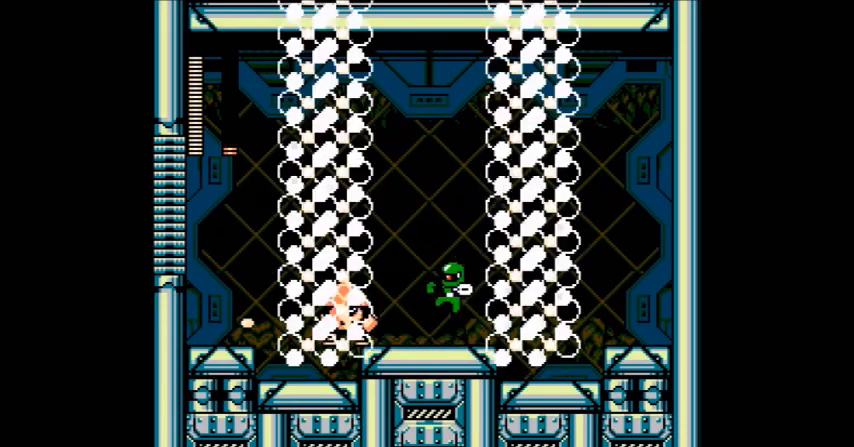
{"buttons": [], "events": [[100, "A", "down"], [200, "A", "up"], [367, "A", "down"], [400, "B", "up"], [467, "A", "up"]]}
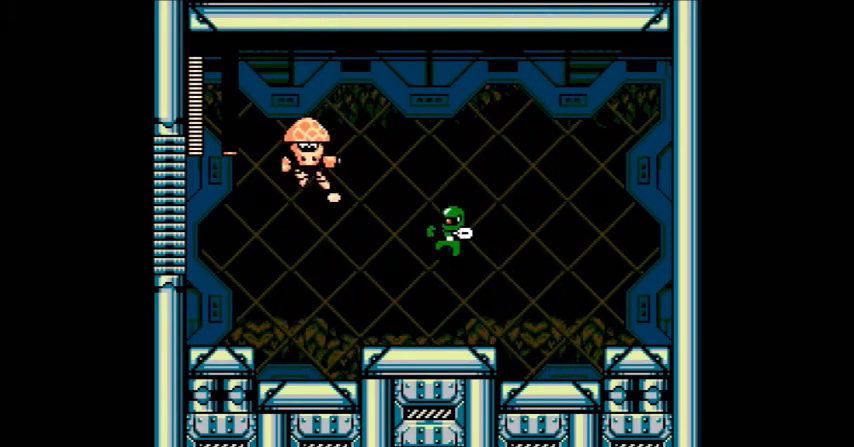
{"buttons": [], "events": [[67, "A", "down"], [300, "A", "up"], [400, "A", "down"], [501, "A", "up"]]}